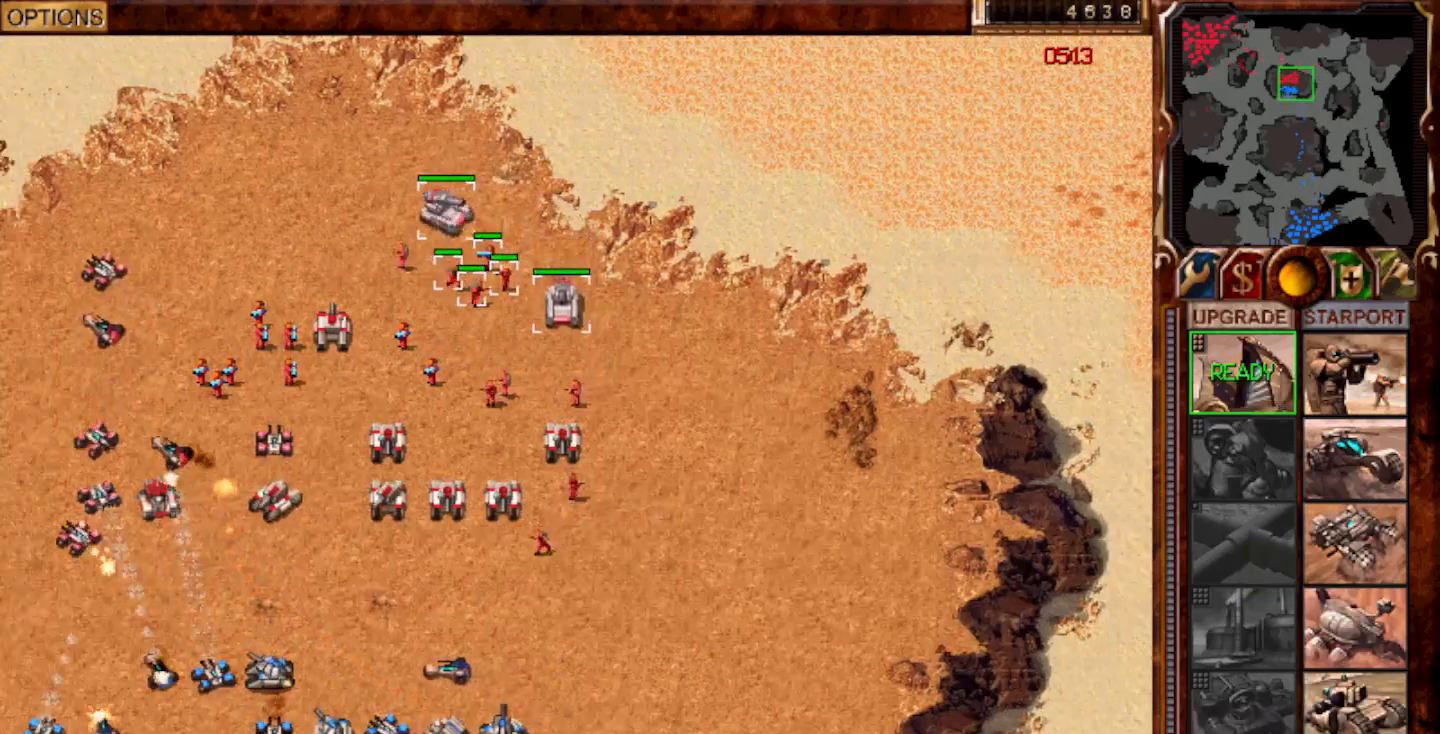
Gameplay with keyboard and mouse; each line is a JSON object with the keys and mouse buttons held at the frame after it. "events" lists presses ("down") and releases ("up") of "0", "1", "2", "3", "4", "5", "6", "7", "8", "9", "a", "alt", "ctrl", "e", "escape", "f10", "f11", "f12", "f6", "f9", "g", "h", "home", "r", "s", "shift", "t", "x", "y", "mouse_left" and "mouse_right" between this image and that frame as [ms after this image, input, new state], when the widget could be followed in between. "mouse_left", "mouse_right" = the "left", "right" buttons of the "mouse" list. No other keys are recorded. Mouse movement is not recorded.
{"keys": [], "mouse": [], "events": [[50, "mouse_right", "down"], [133, "mouse_right", "up"], [200, "2", "down"], [317, "2", "up"], [433, "mouse_left", "down"], [500, "mouse_left", "up"]]}
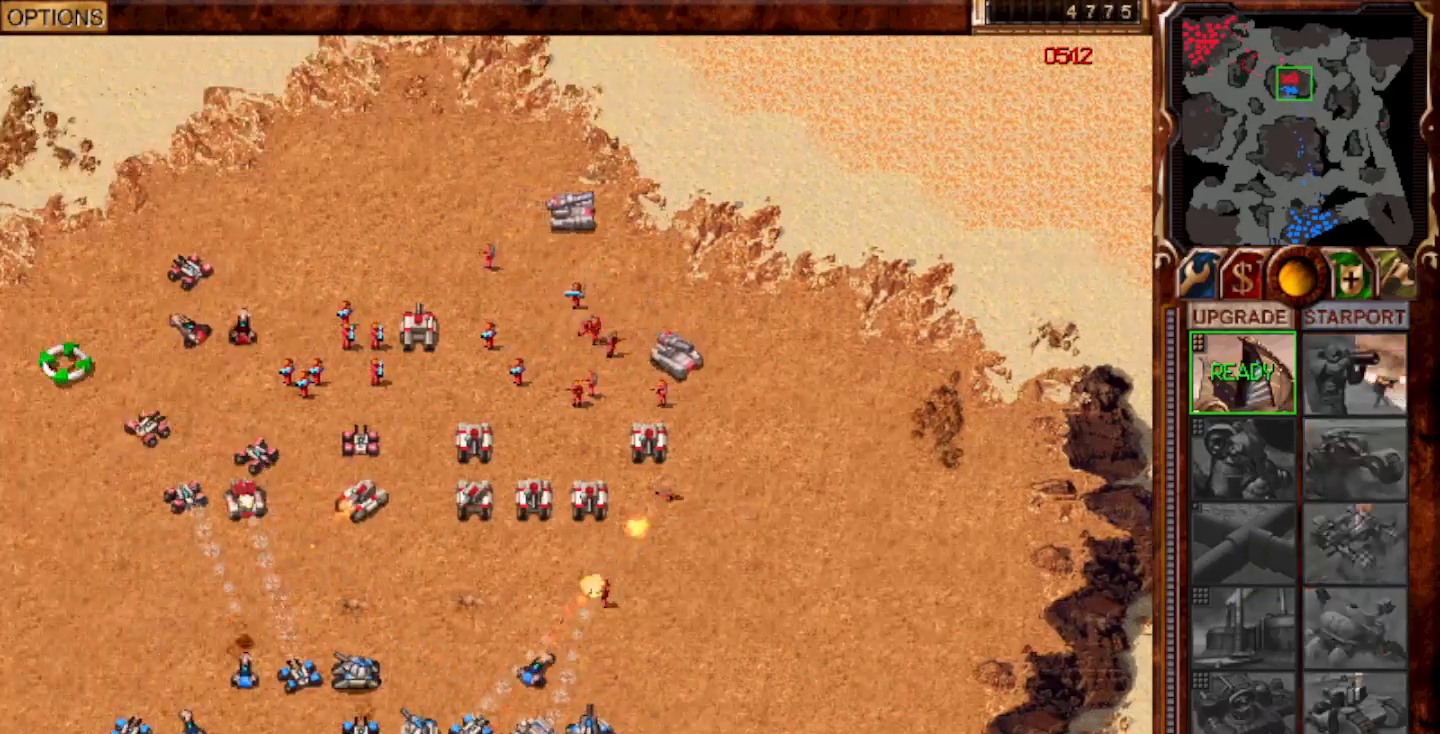
{"keys": [], "mouse": ["left"], "events": [[100, "mouse_left", "down"], [200, "mouse_left", "up"], [233, "s", "down"], [333, "mouse_right", "down"], [333, "s", "up"], [400, "mouse_right", "up"], [500, "mouse_left", "down"]]}
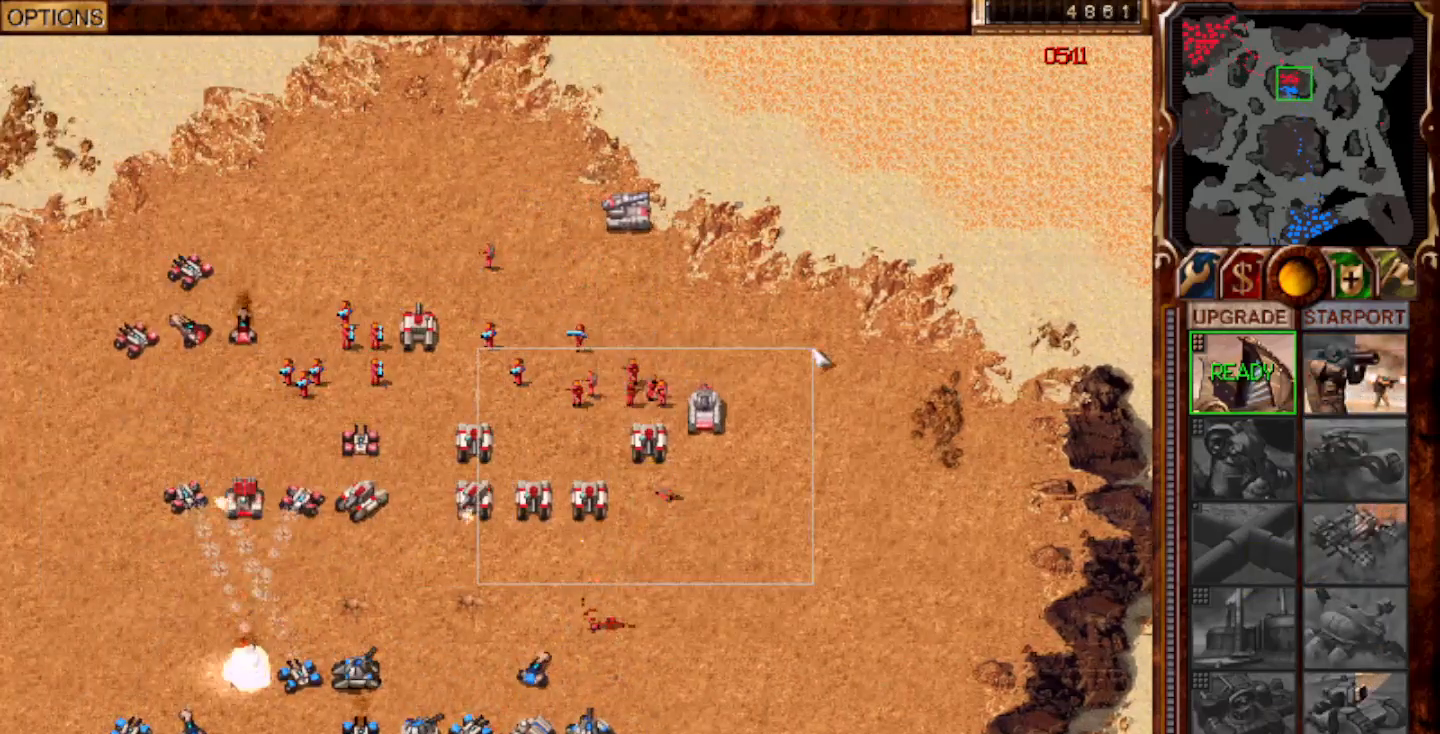
{"keys": ["g"], "mouse": [], "events": [[100, "mouse_left", "up"], [167, "s", "down"], [267, "s", "up"], [383, "mouse_left", "down"], [450, "mouse_left", "up"], [483, "g", "down"]]}
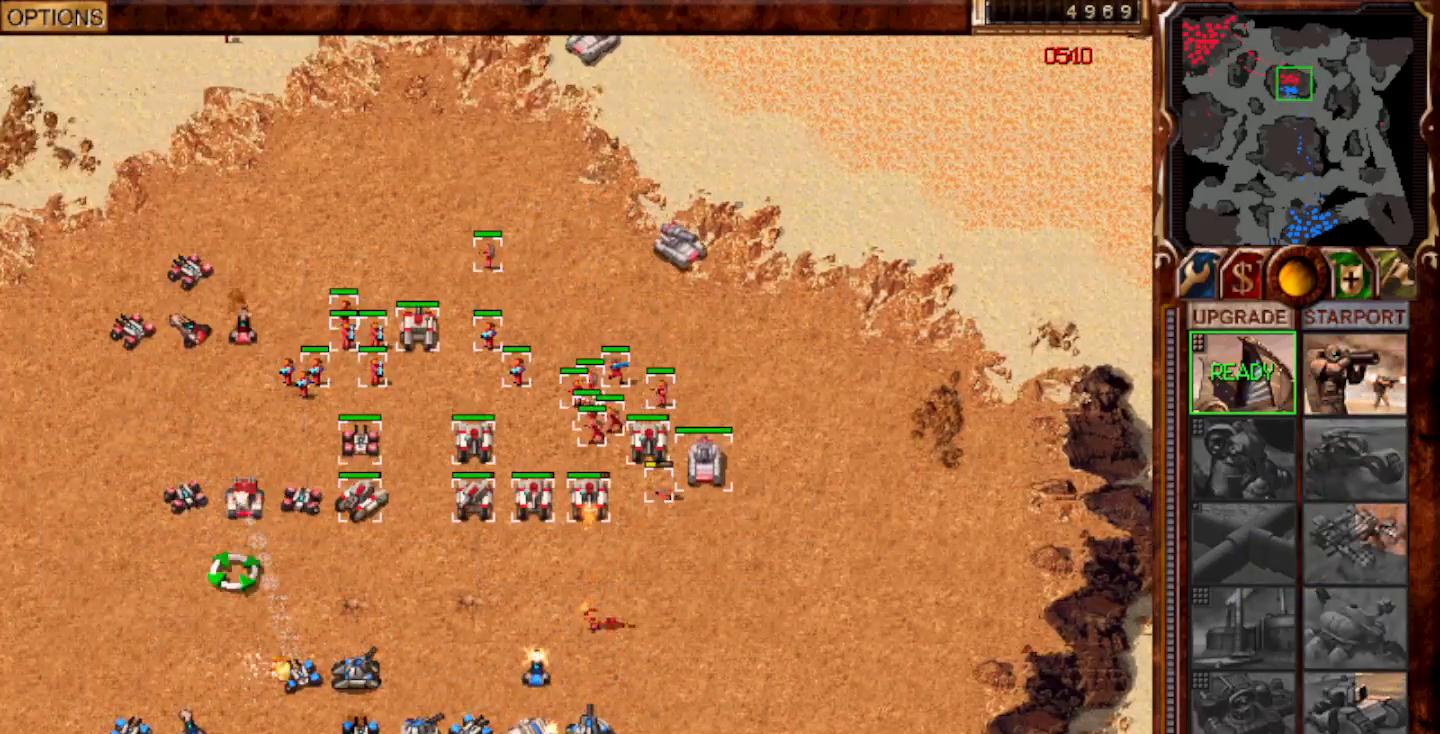
{"keys": [], "mouse": [], "events": [[50, "g", "up"], [83, "mouse_left", "down"], [183, "g", "down"], [183, "mouse_left", "up"], [283, "g", "up"], [317, "s", "down"], [417, "s", "up"]]}
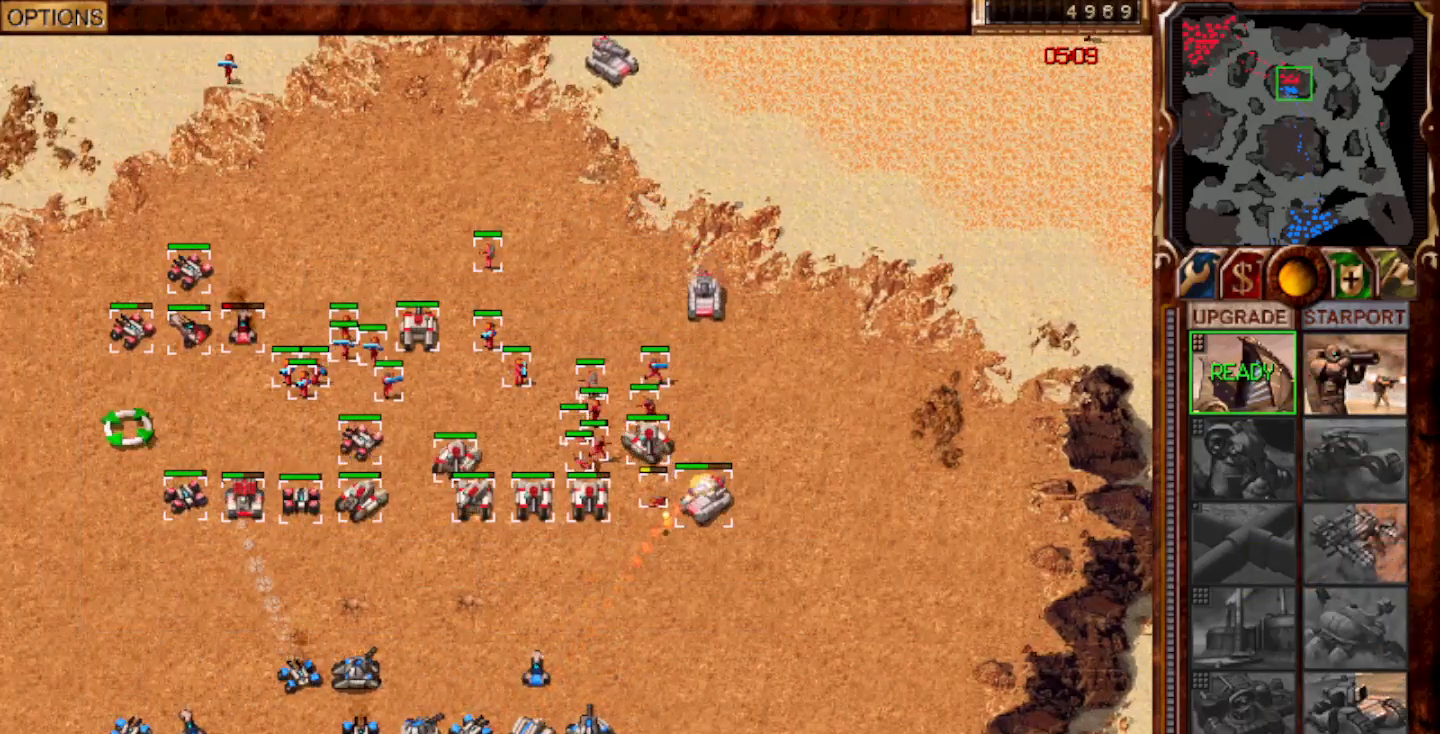
{"keys": [], "mouse": ["left"], "events": [[83, "mouse_left", "down"], [150, "mouse_left", "up"], [317, "mouse_left", "down"], [383, "mouse_left", "up"], [450, "mouse_left", "down"]]}
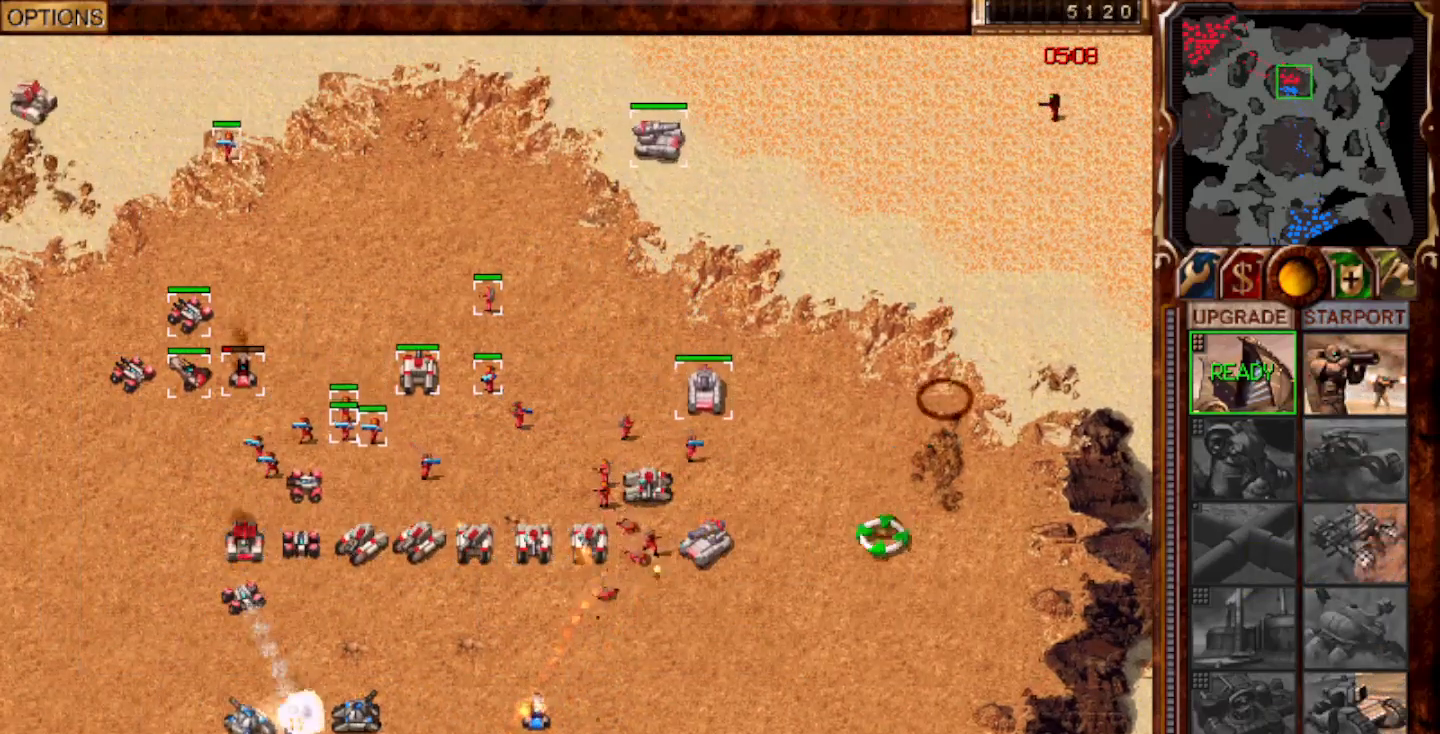
{"keys": [], "mouse": ["left"], "events": [[17, "mouse_left", "up"], [367, "h", "down"], [467, "h", "up"], [500, "mouse_left", "down"]]}
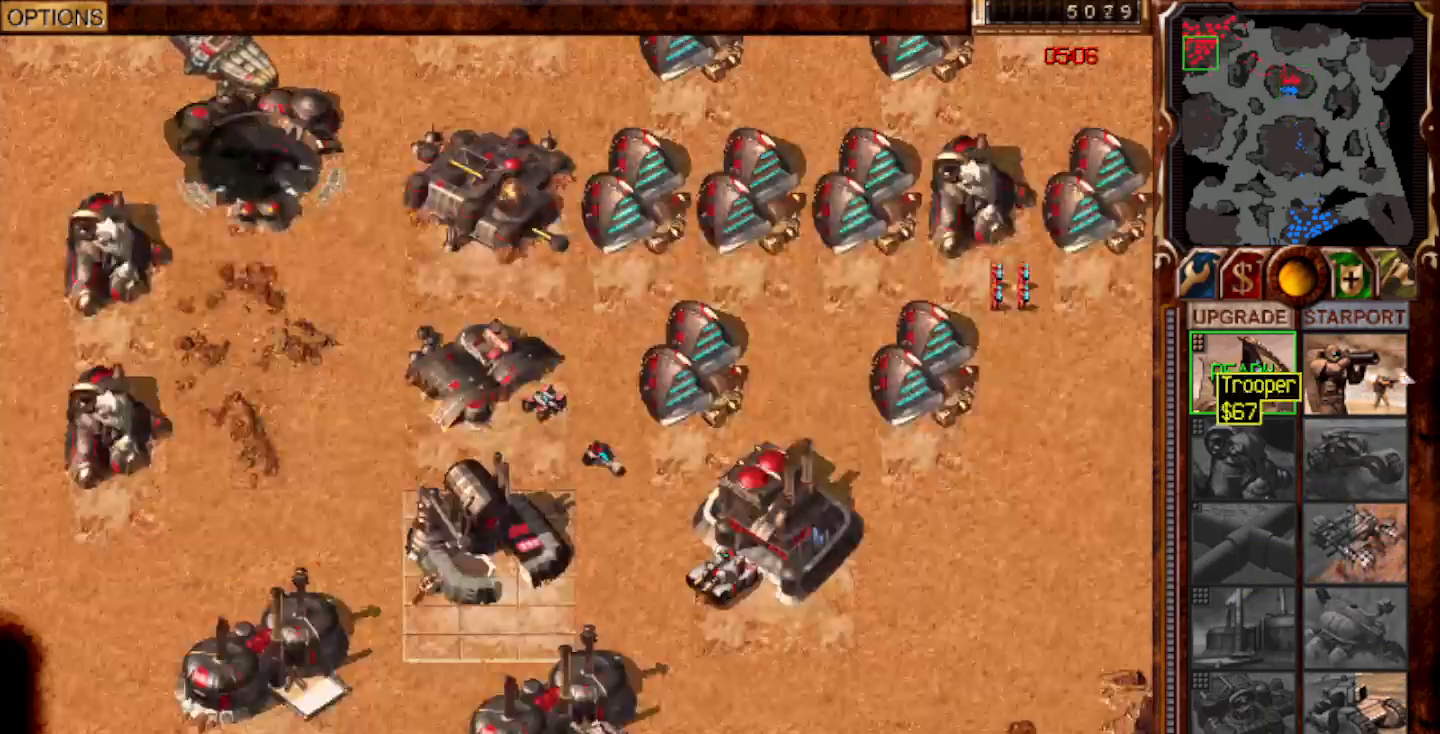
{"keys": [], "mouse": [], "events": [[67, "mouse_left", "up"], [133, "mouse_left", "down"], [300, "mouse_left", "up"]]}
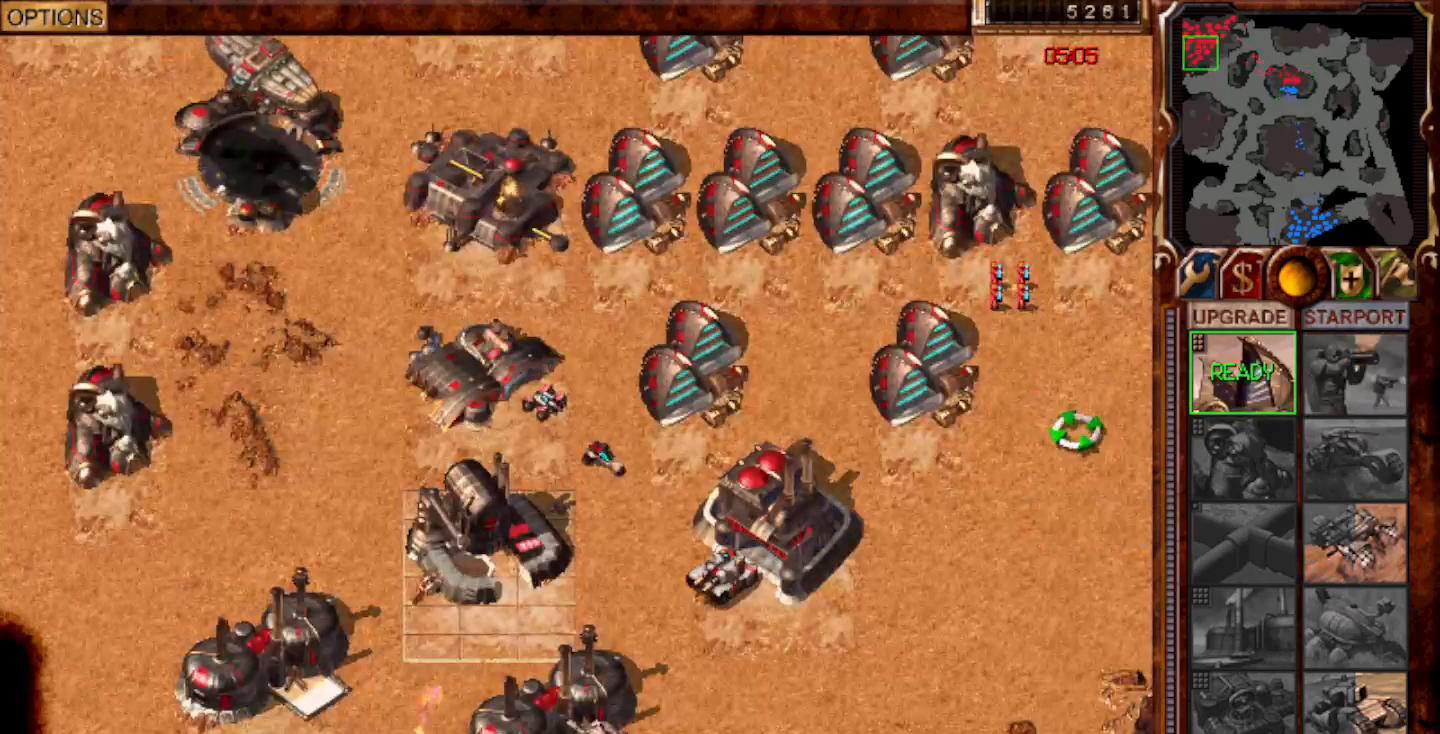
{"keys": [], "mouse": ["left"], "events": [[133, "1", "down"], [200, "home", "down"], [267, "1", "up"], [317, "home", "up"], [500, "mouse_left", "down"]]}
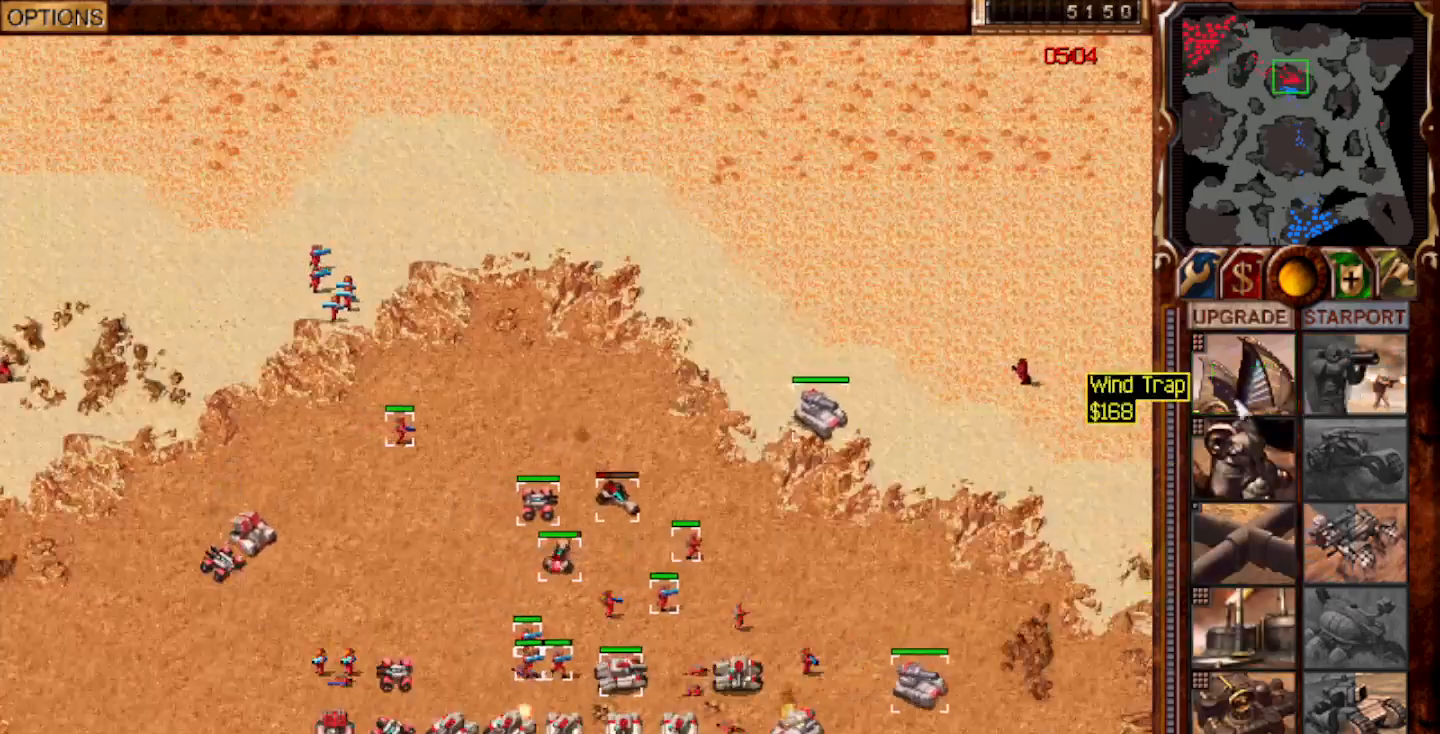
{"keys": [], "mouse": [], "events": [[67, "mouse_left", "up"], [167, "mouse_left", "down"], [250, "mouse_left", "up"], [283, "s", "down"], [350, "mouse_right", "down"], [350, "s", "up"], [417, "mouse_right", "up"]]}
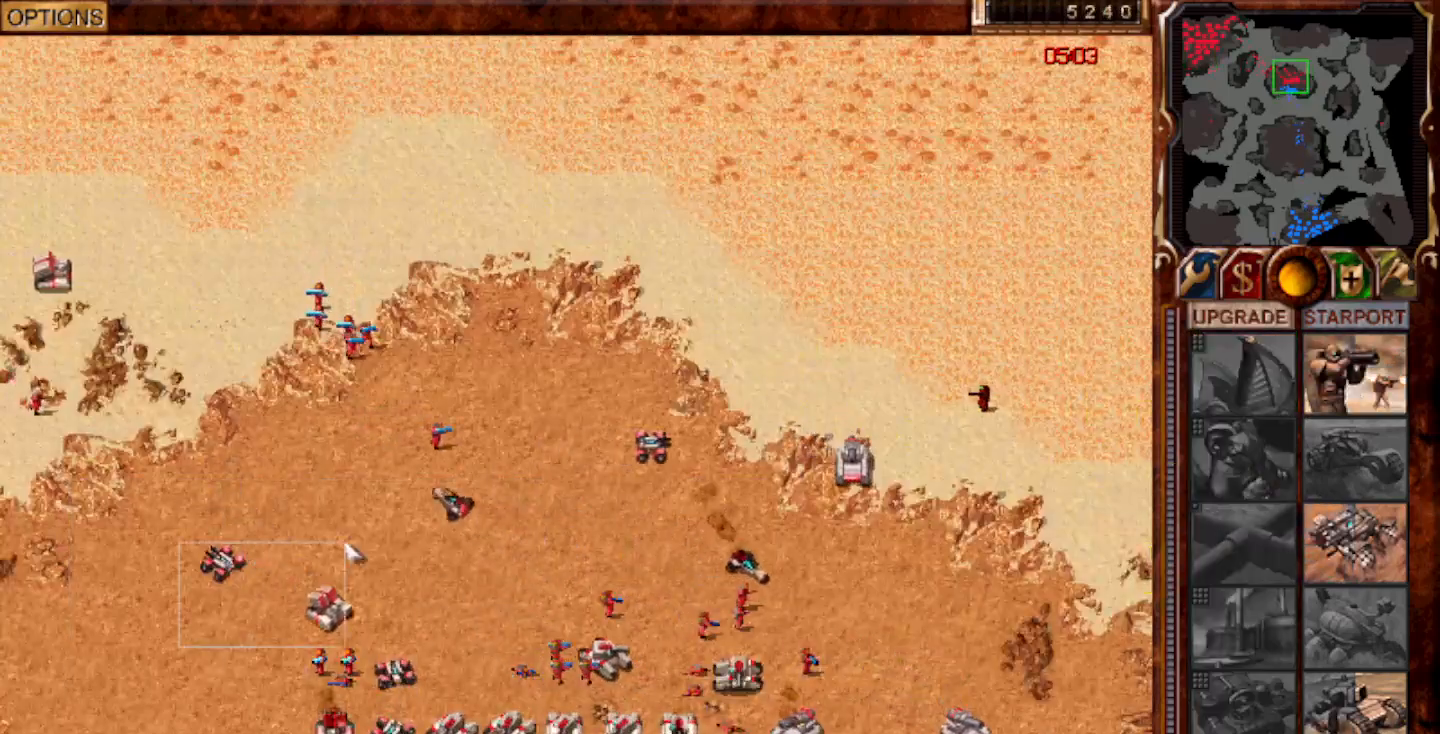
{"keys": [], "mouse": [], "events": [[17, "mouse_left", "down"], [83, "mouse_left", "up"], [283, "mouse_left", "down"], [350, "mouse_left", "up"]]}
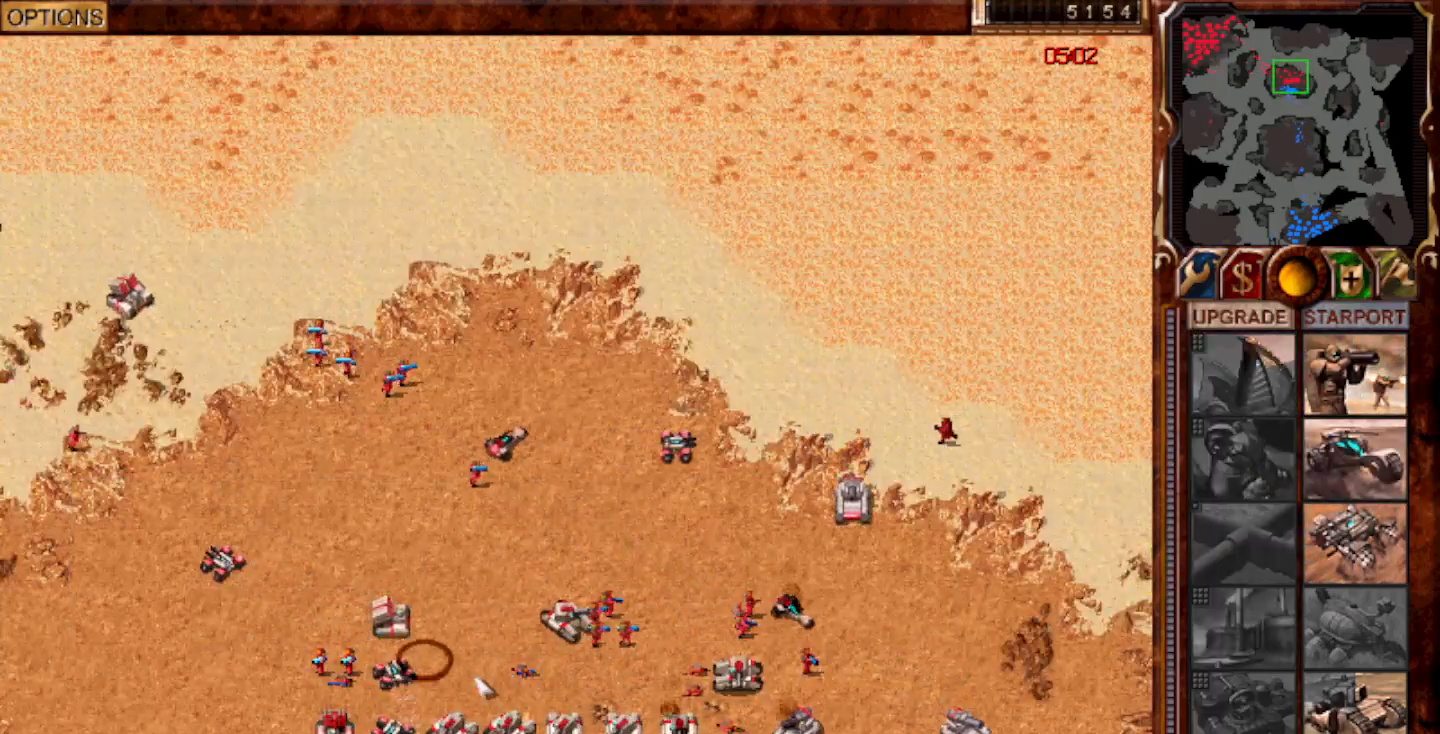
{"keys": [], "mouse": [], "events": [[17, "mouse_right", "down"], [83, "mouse_right", "up"], [283, "2", "down"], [350, "2", "up"], [350, "mouse_left", "down"], [417, "mouse_left", "up"]]}
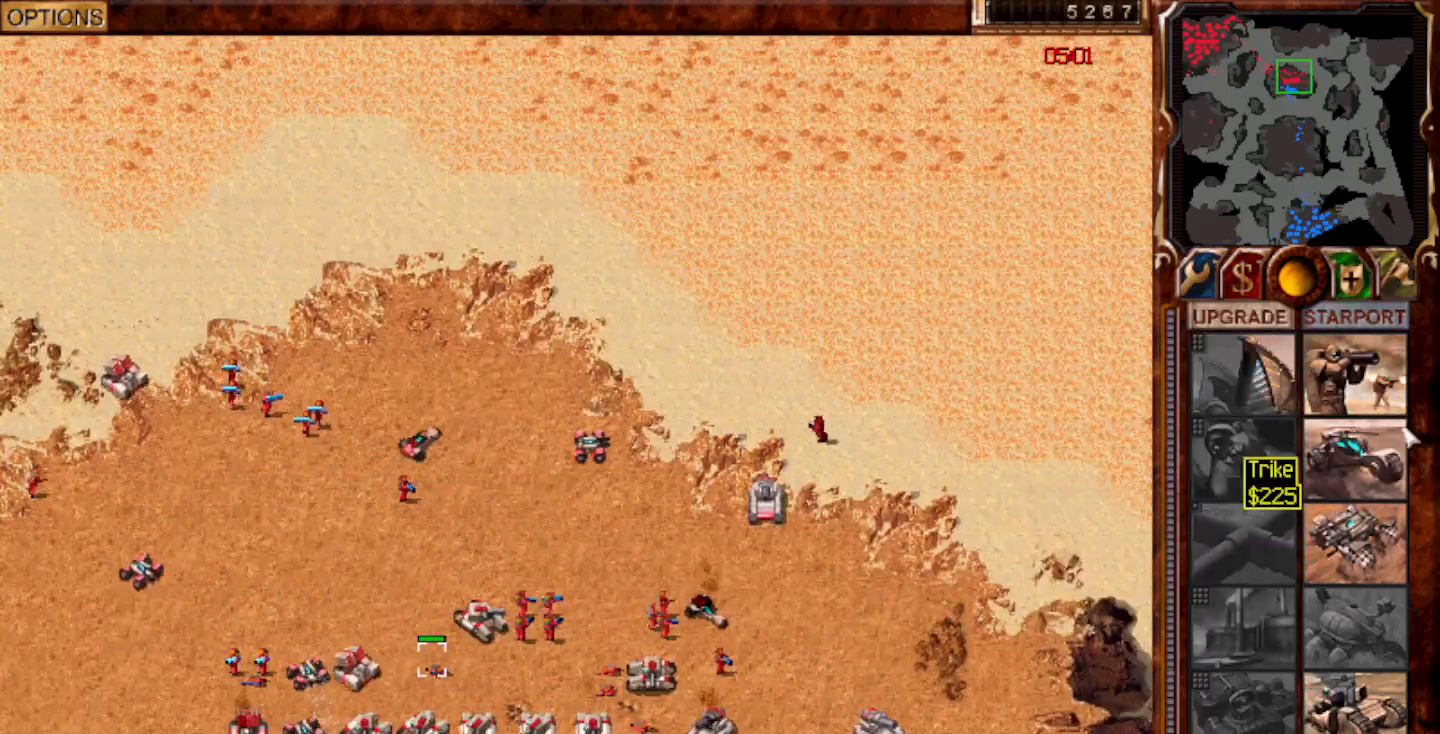
{"keys": [], "mouse": [], "events": [[167, "mouse_left", "down"], [233, "mouse_left", "up"], [300, "mouse_left", "down"], [367, "mouse_left", "up"]]}
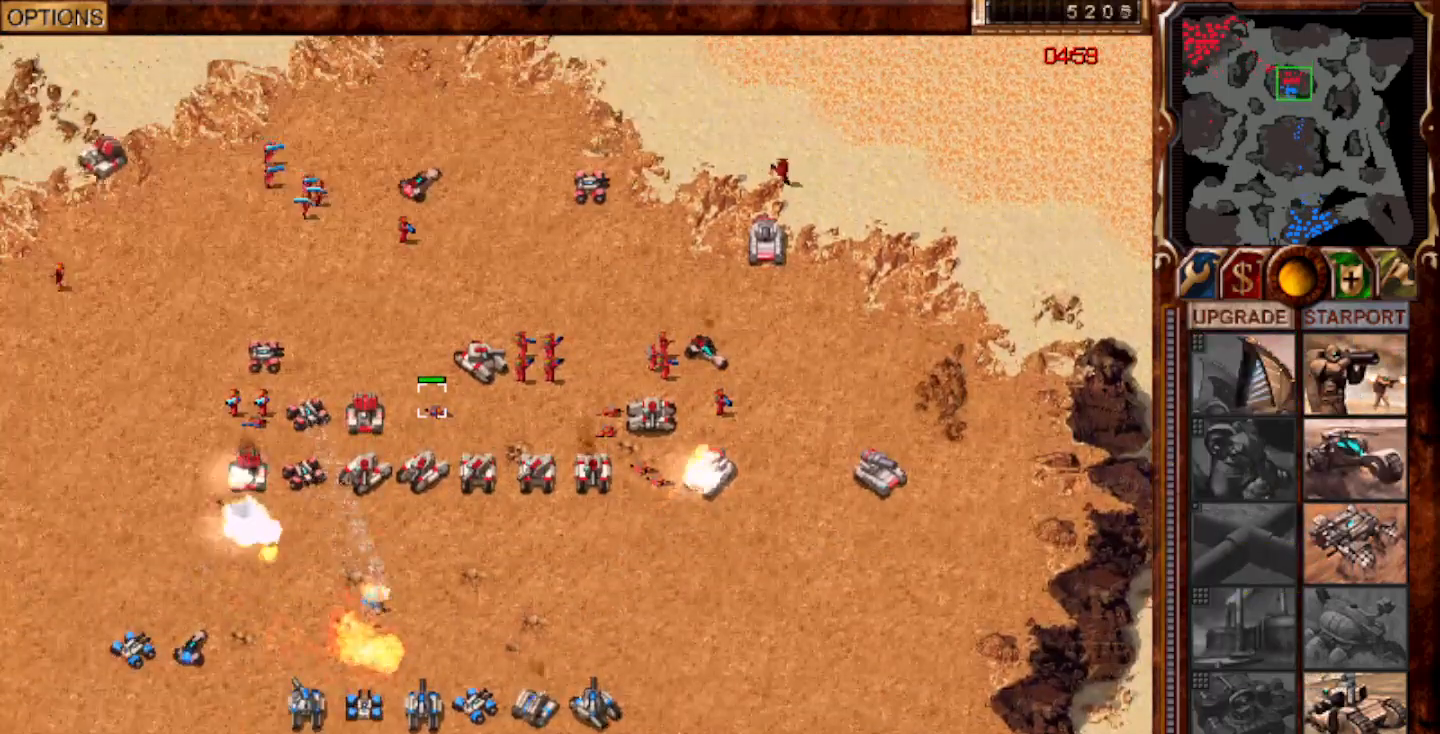
{"keys": [], "mouse": [], "events": [[100, "mouse_left", "down"], [167, "mouse_left", "up"], [233, "mouse_left", "down"], [367, "mouse_left", "up"]]}
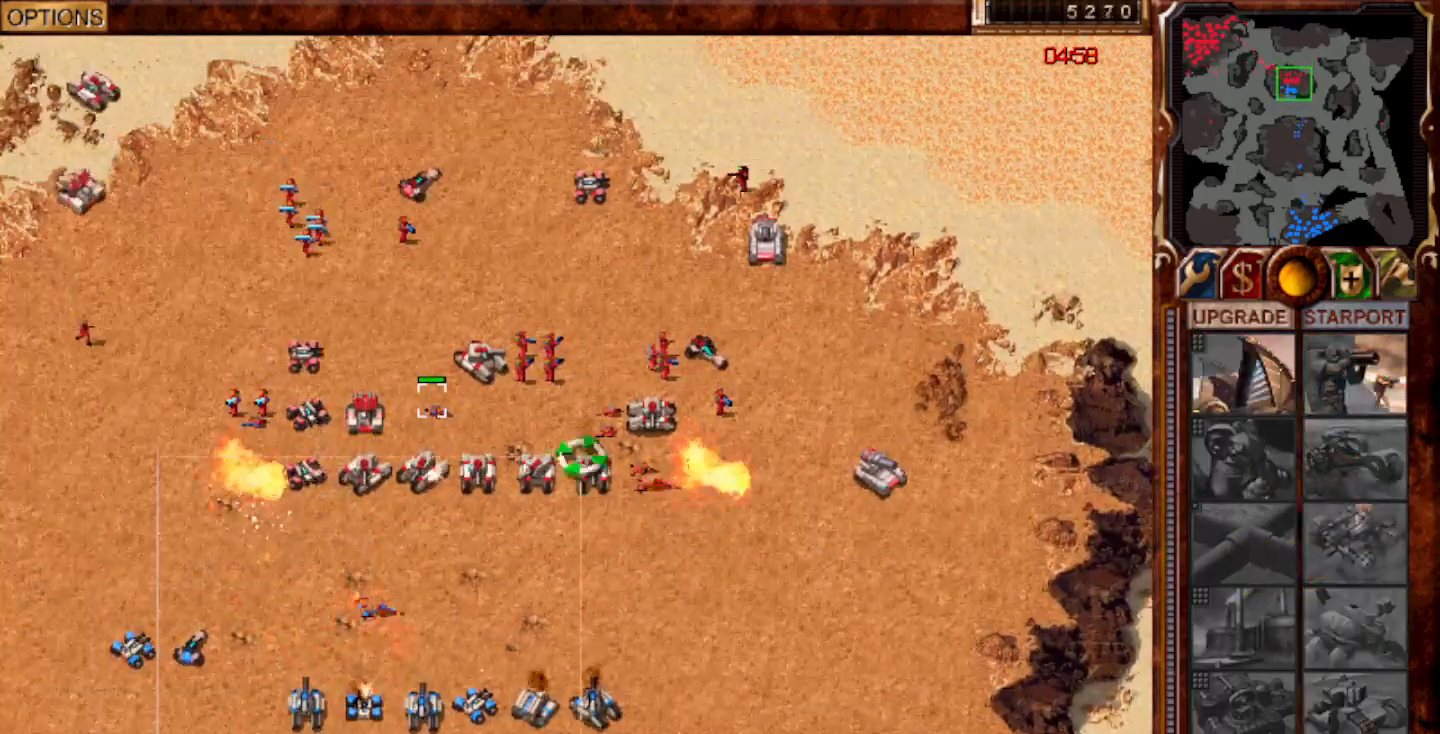
{"keys": [], "mouse": ["left"], "events": [[33, "mouse_left", "down"], [133, "mouse_left", "up"], [167, "g", "down"], [300, "g", "up"], [300, "mouse_right", "down"], [350, "mouse_right", "up"], [450, "mouse_left", "down"]]}
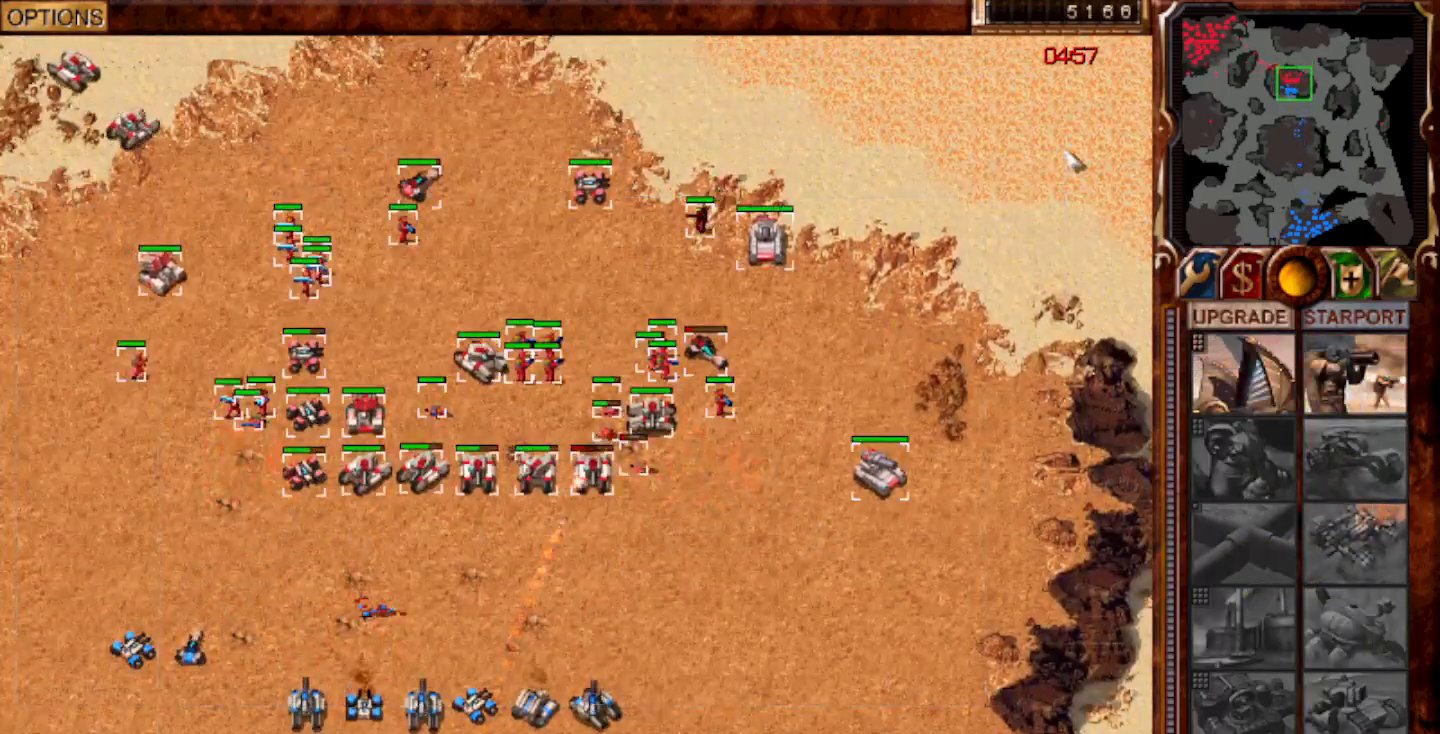
{"keys": ["s"], "mouse": [], "events": [[50, "g", "down"], [50, "mouse_left", "up"], [150, "g", "up"], [183, "mouse_right", "down"], [283, "mouse_right", "up"], [383, "mouse_left", "down"], [483, "mouse_left", "up"], [483, "s", "down"]]}
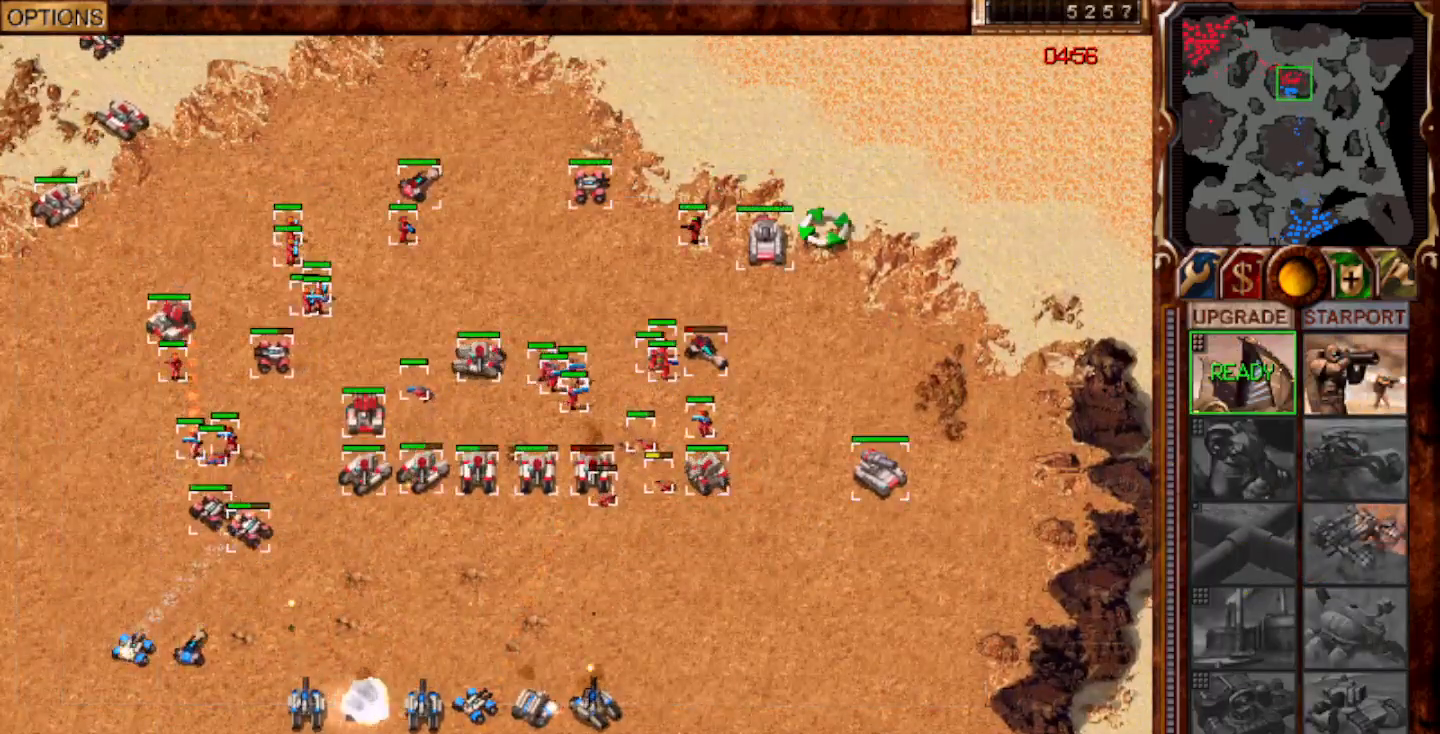
{"keys": [], "mouse": [], "events": [[117, "s", "up"], [183, "mouse_left", "down"], [283, "mouse_left", "up"]]}
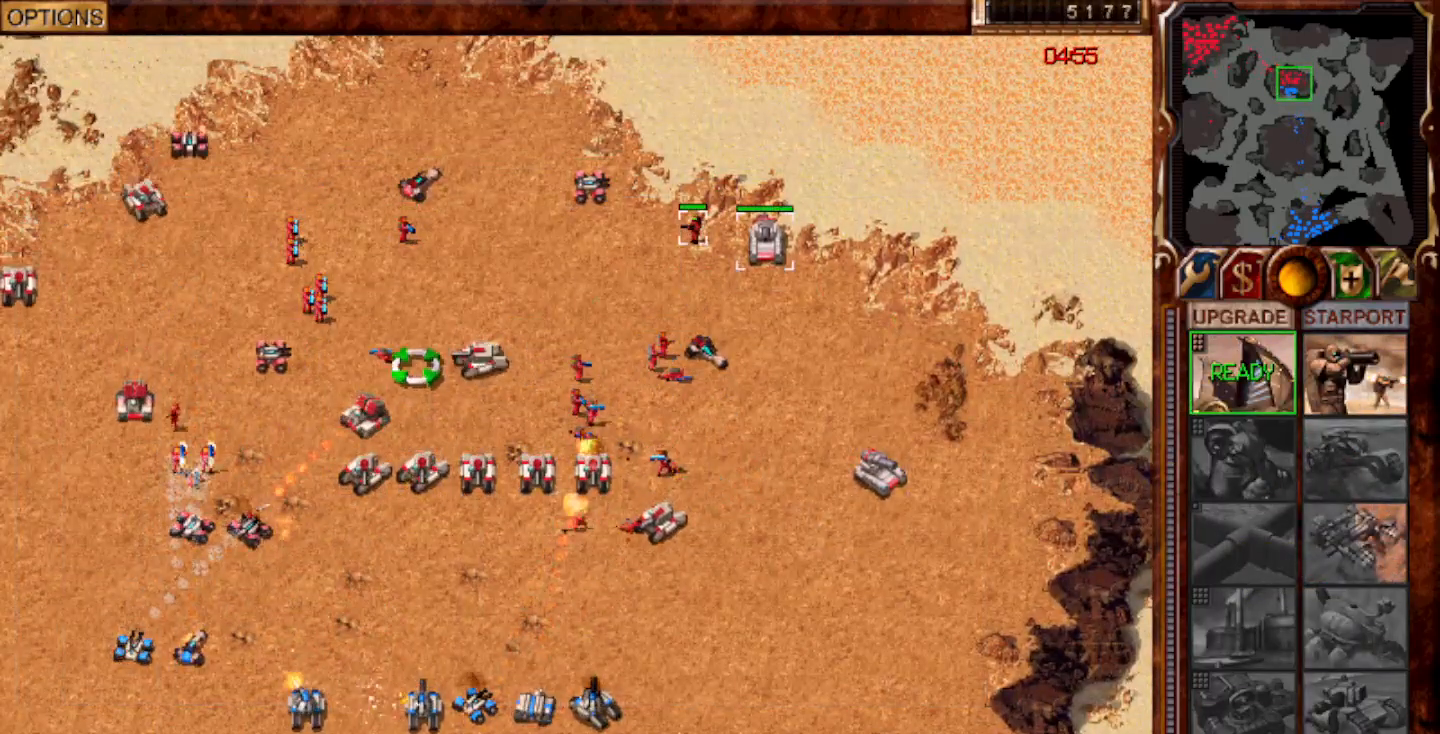
{"keys": [], "mouse": [], "events": []}
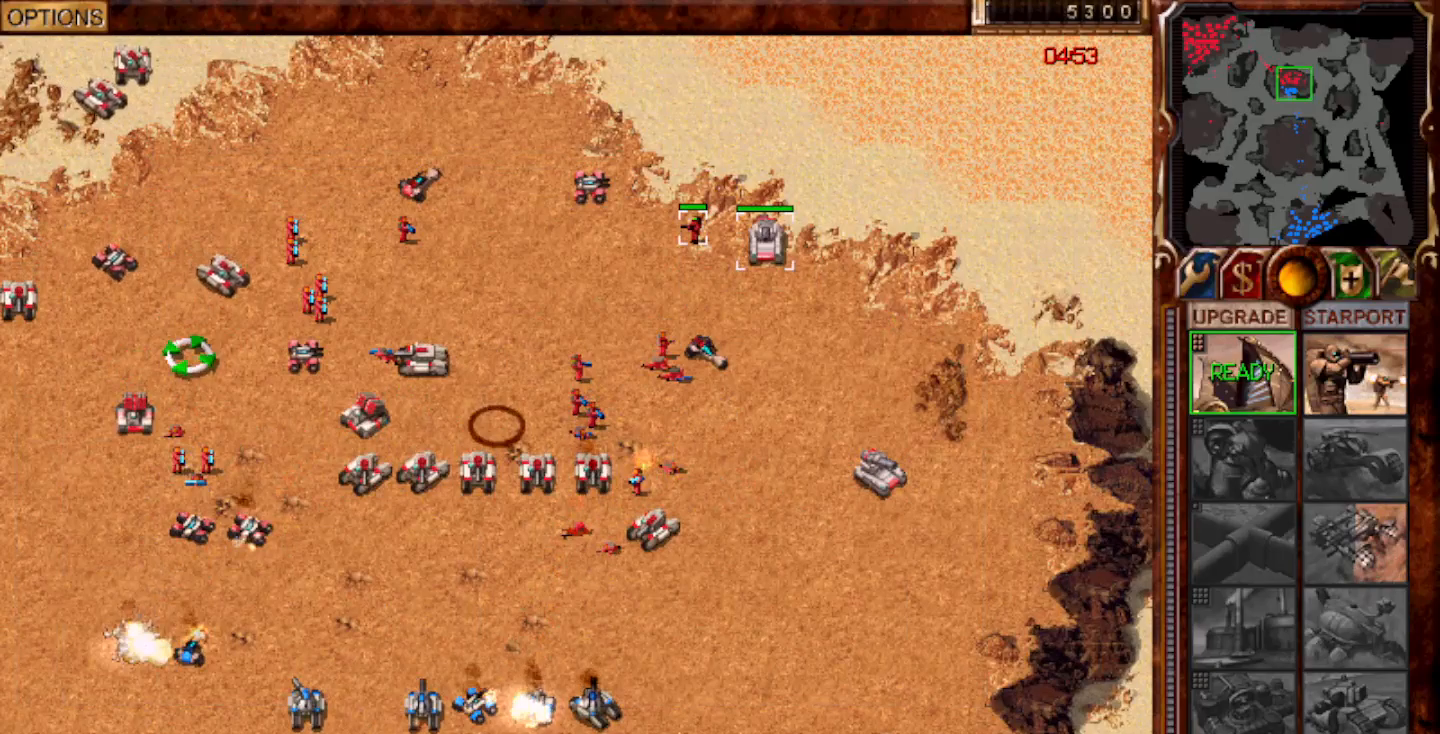
{"keys": [], "mouse": ["left"], "events": [[50, "mouse_left", "down"], [150, "mouse_left", "up"], [300, "mouse_left", "down"], [367, "mouse_left", "up"], [500, "mouse_left", "down"]]}
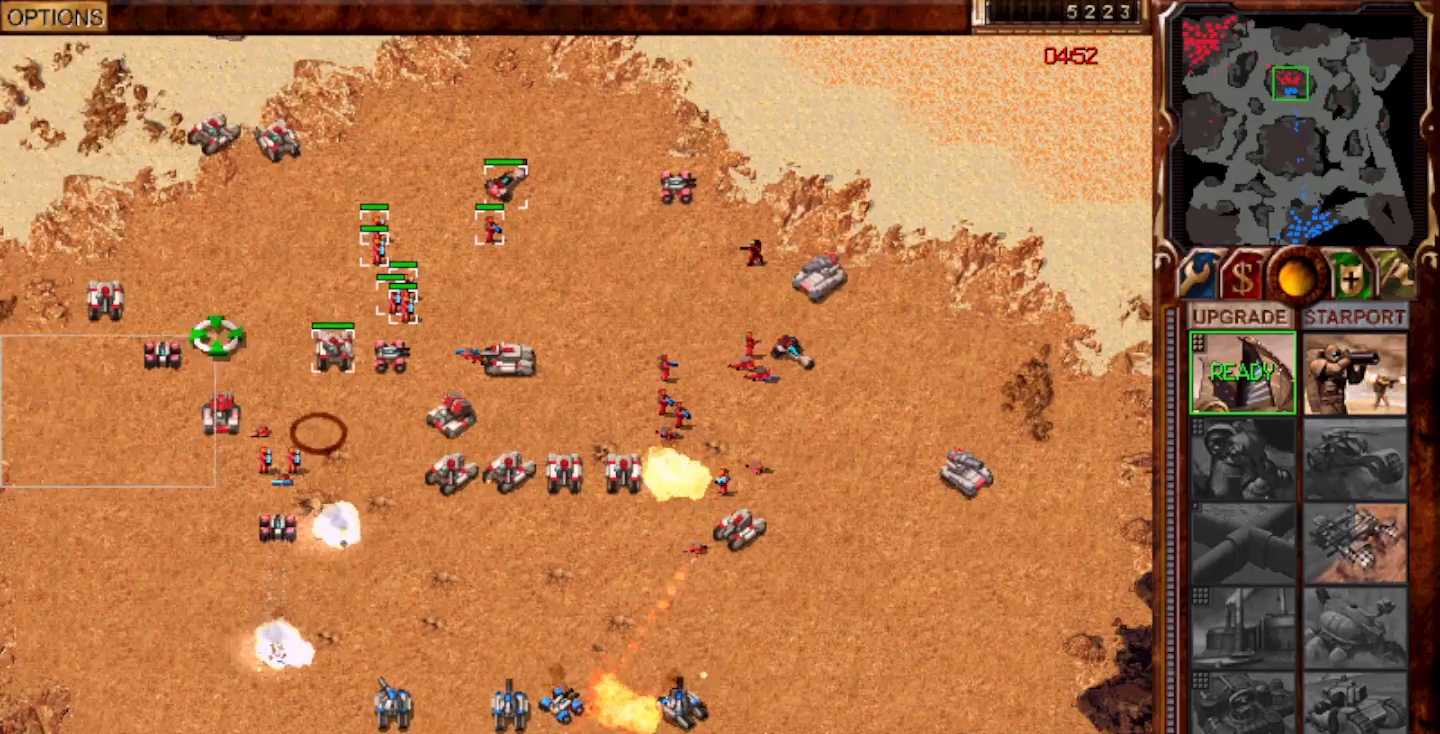
{"keys": [], "mouse": [], "events": [[67, "mouse_left", "up"], [267, "mouse_left", "down"], [333, "mouse_left", "up"]]}
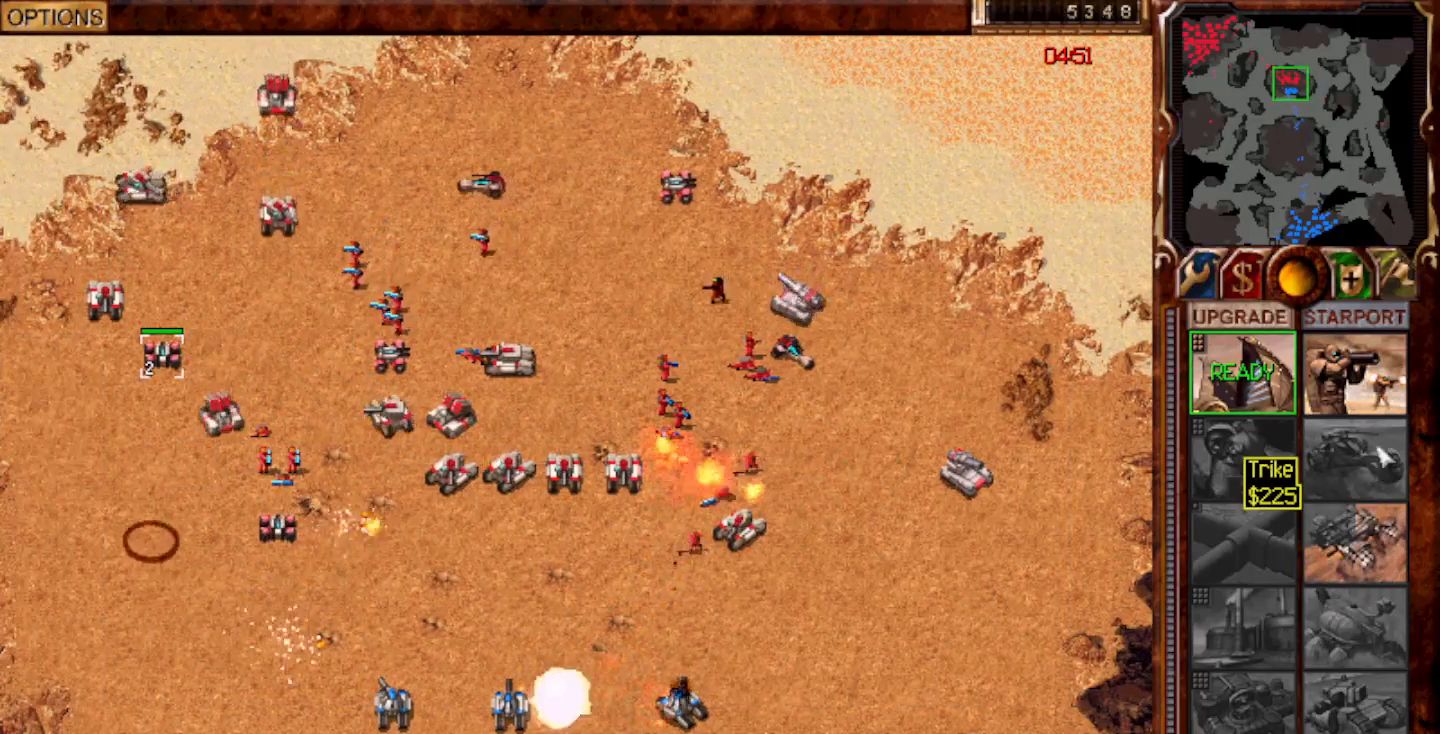
{"keys": [], "mouse": [], "events": [[117, "h", "down"], [217, "h", "up"], [283, "mouse_left", "down"], [450, "mouse_left", "up"]]}
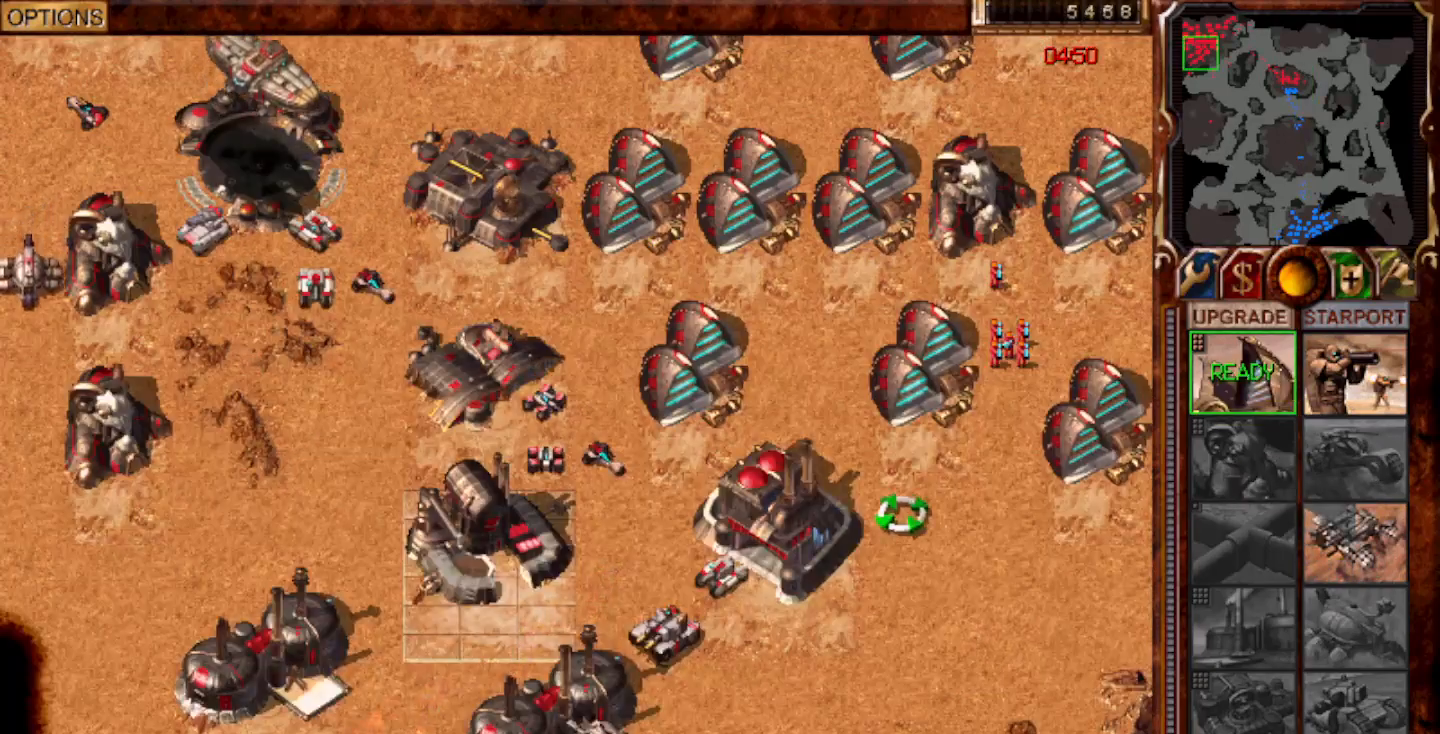
{"keys": [], "mouse": [], "events": [[117, "mouse_left", "down"], [217, "mouse_left", "up"]]}
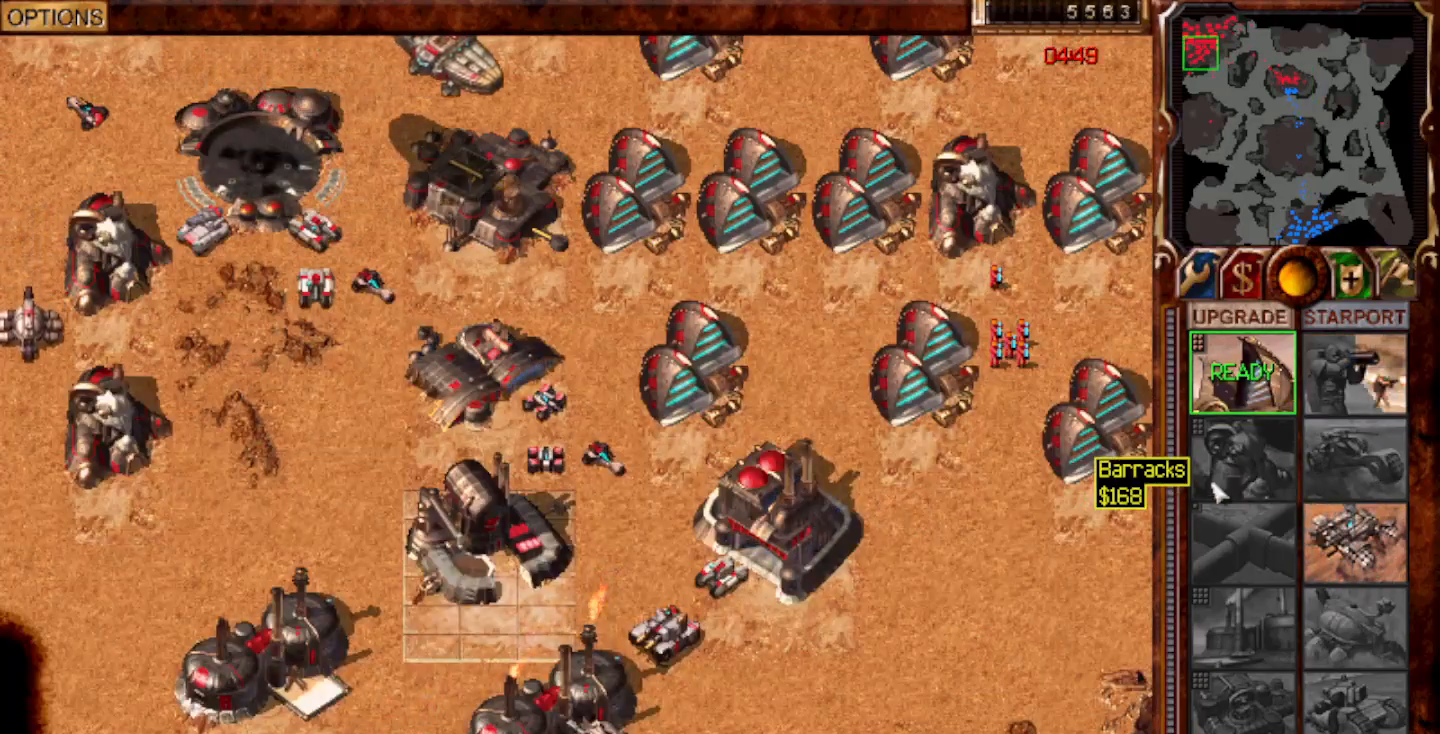
{"keys": [], "mouse": []}
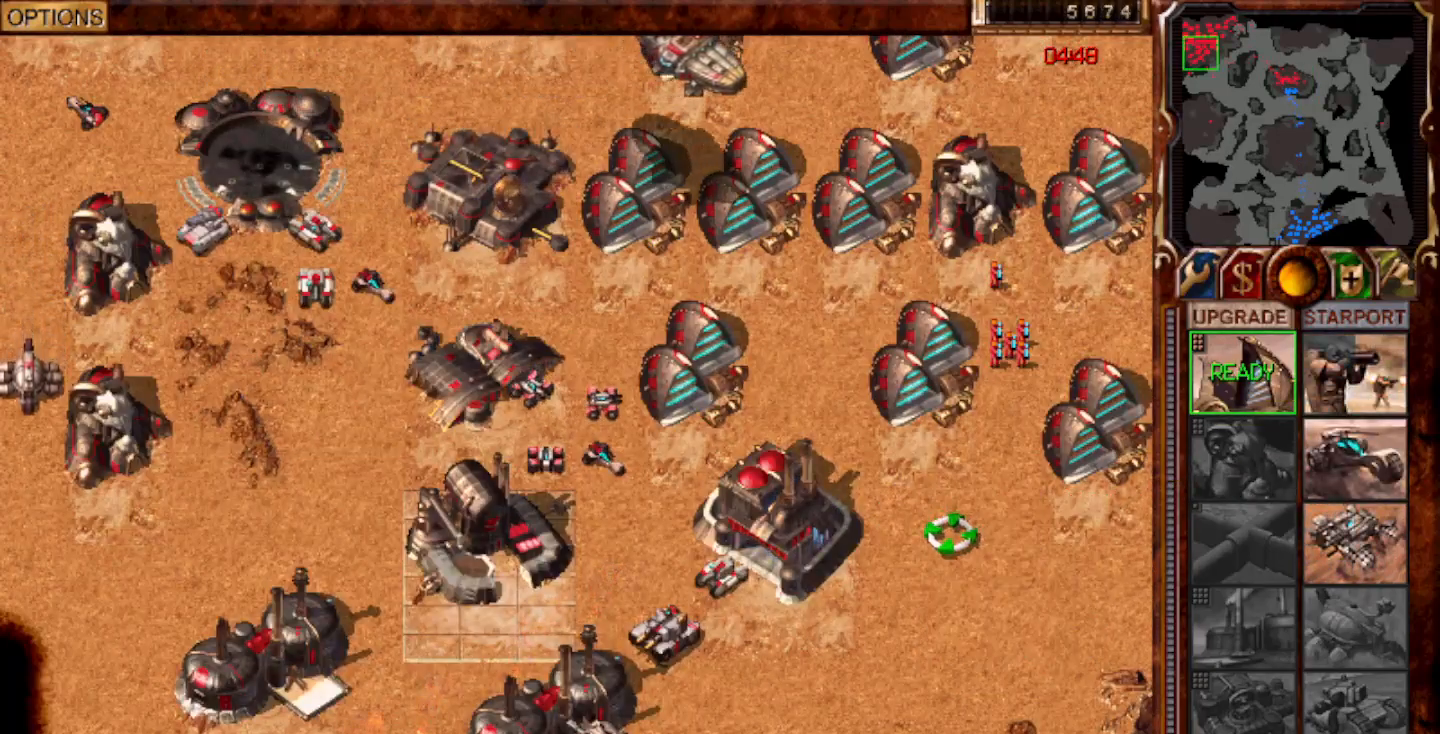
{"keys": [], "mouse": ["left"], "events": [[83, "1", "down"], [250, "1", "up"], [400, "mouse_left", "down"]]}
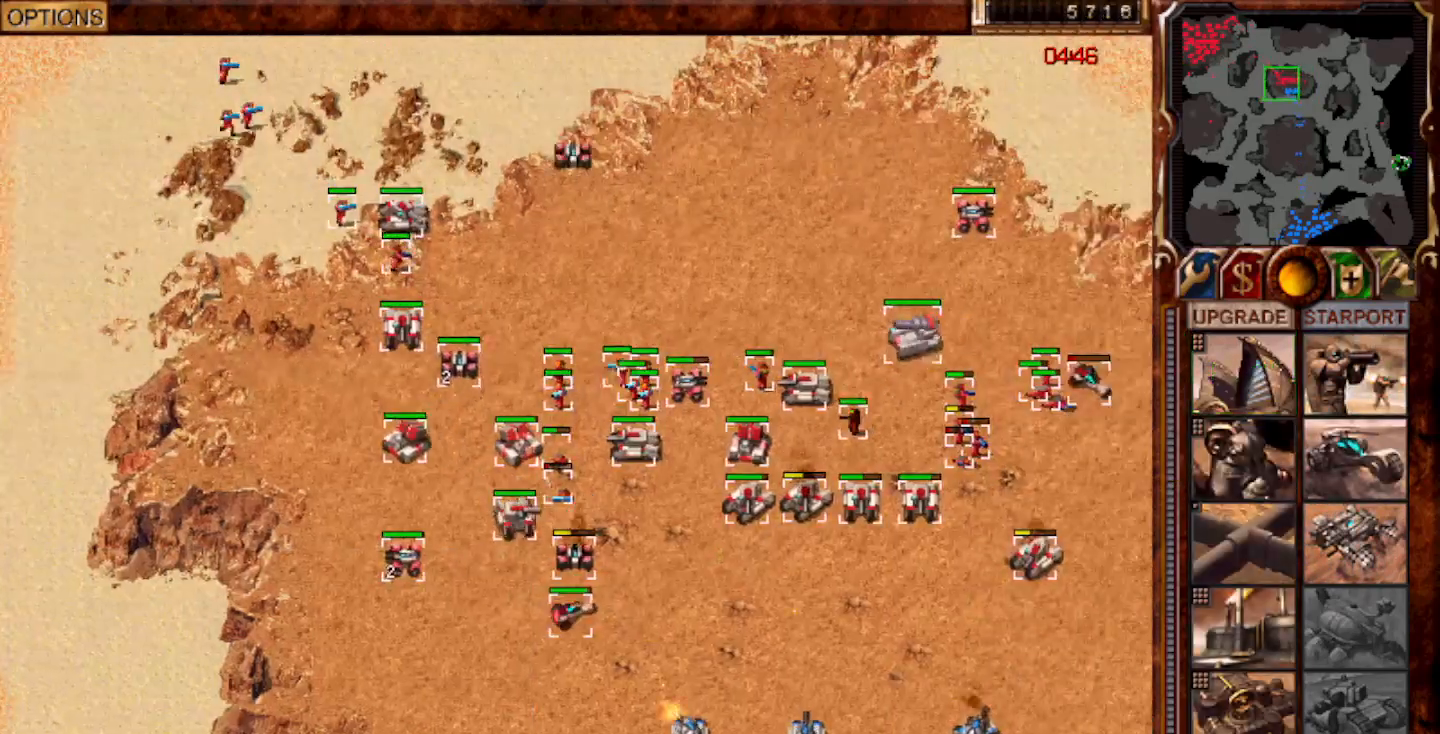
{"keys": [], "mouse": [], "events": [[17, "mouse_left", "up"], [50, "s", "down"], [150, "mouse_right", "down"], [150, "s", "up"], [200, "mouse_right", "up"], [300, "mouse_left", "down"], [400, "mouse_left", "up"]]}
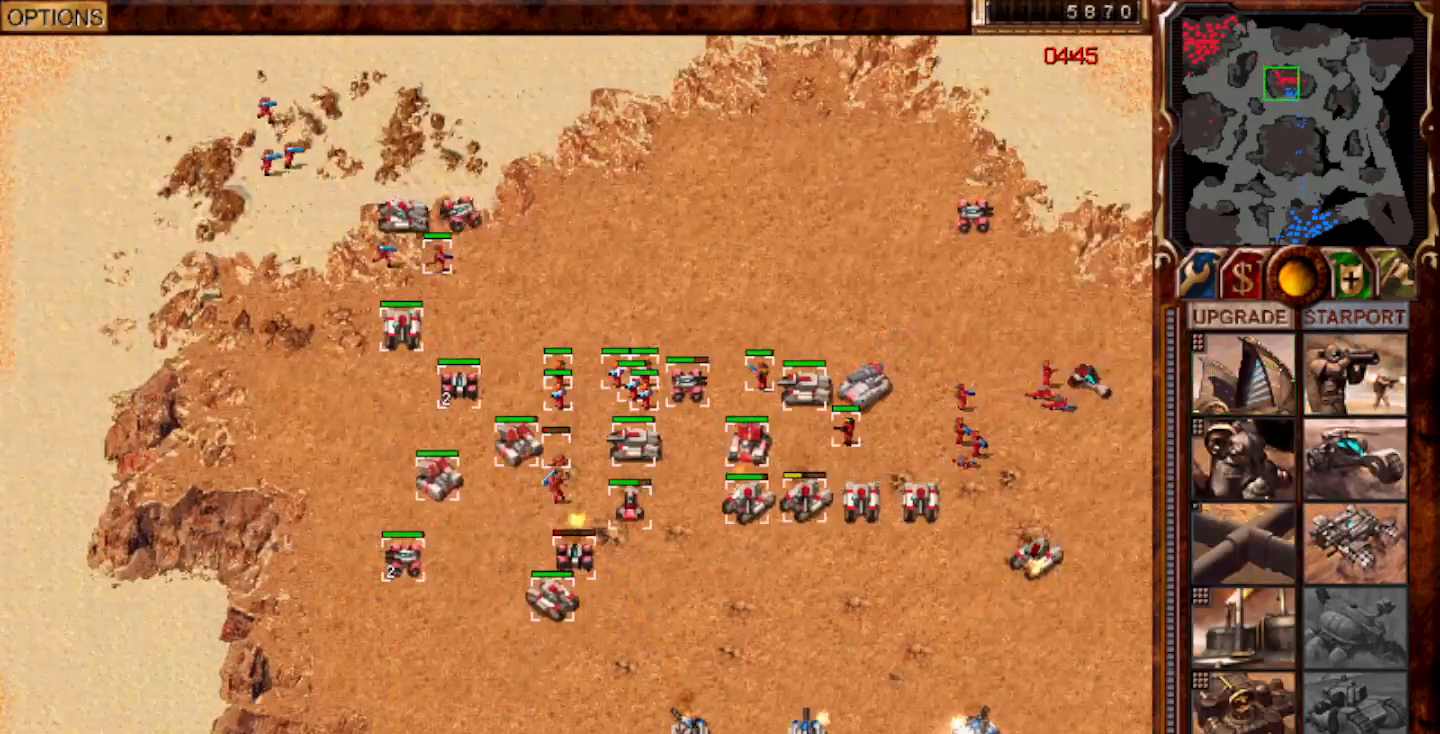
{"keys": [], "mouse": [], "events": []}